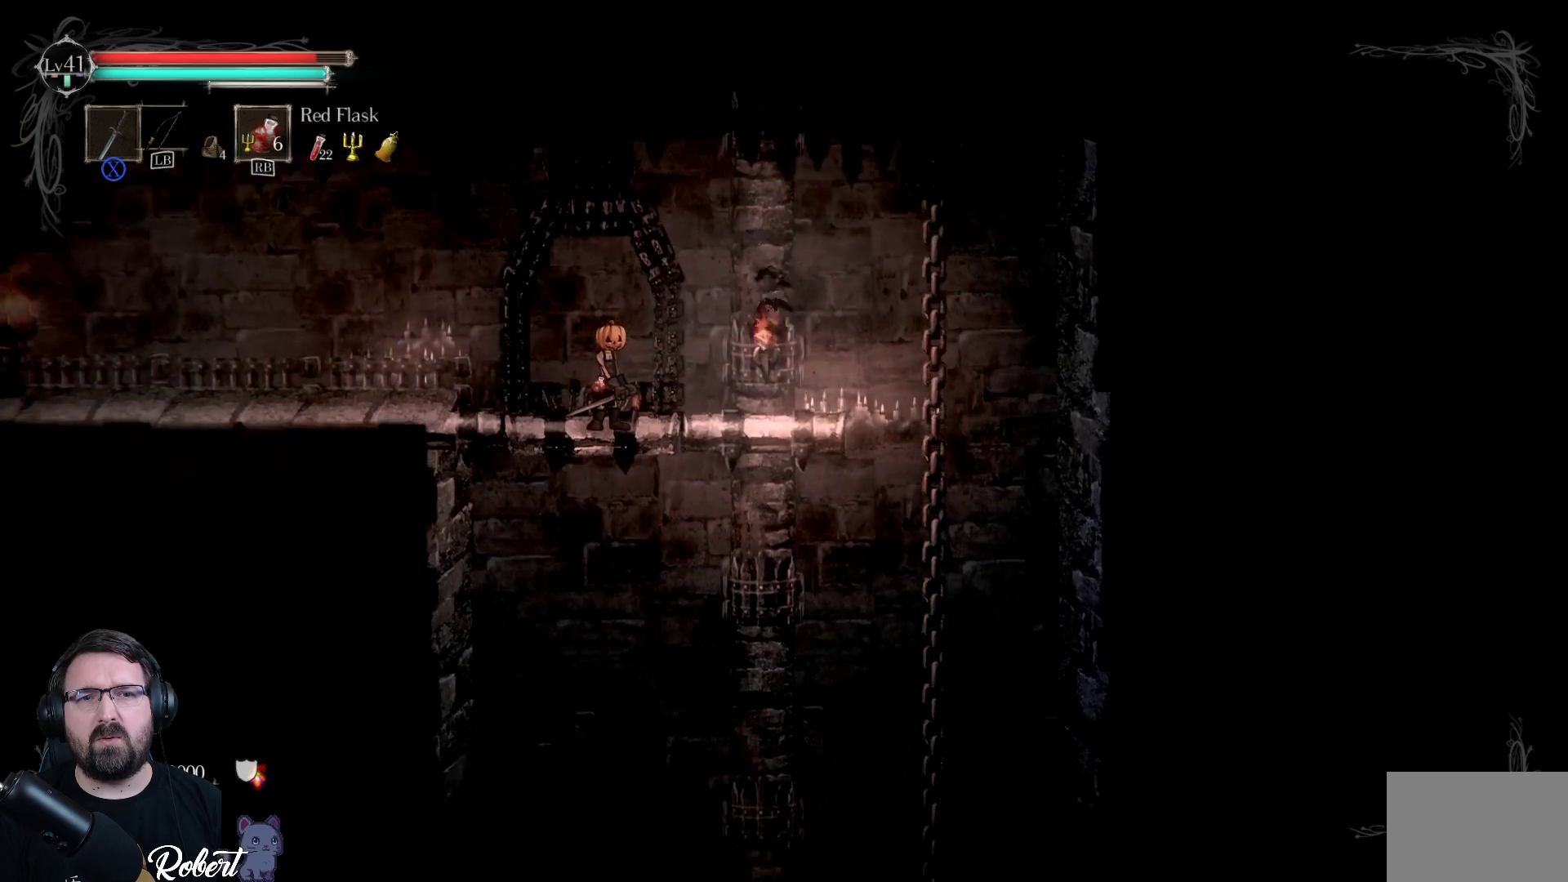
Gameplay with a controller (Xbox layout); each line is a JSON object with the inputs held at the frame after it. "events" lists button and stick changes between this image and that frame as [ms after this image, input, new state], when the widget could be followed in between.
{"buttons": [], "left_stick": "left", "right_stick": "center", "events": [[167, "left_stick", "left"]]}
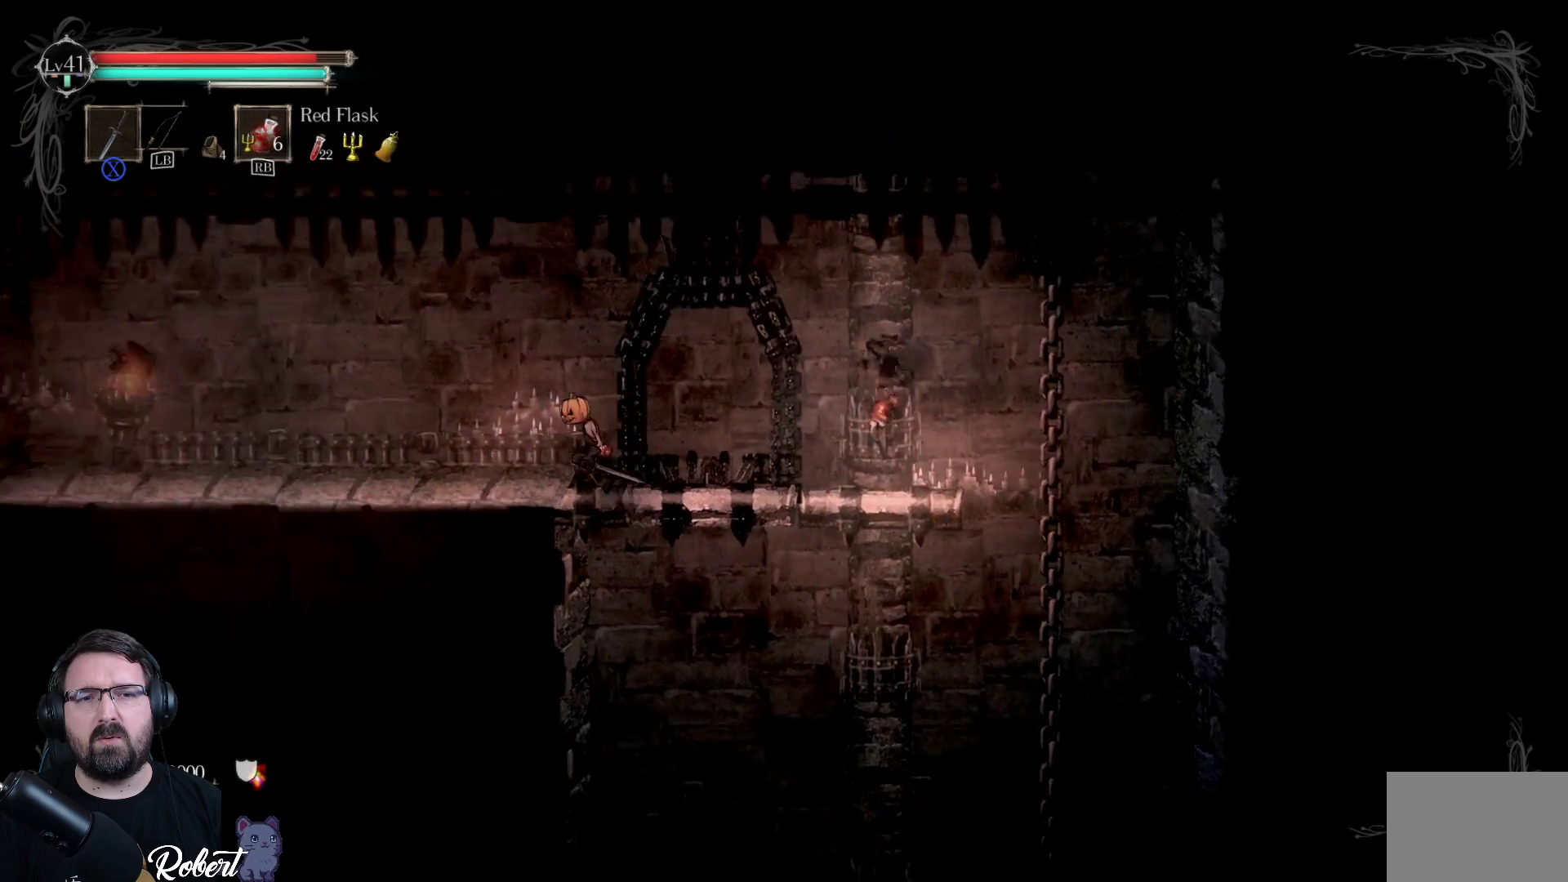
{"buttons": [], "left_stick": "left", "right_stick": "center", "events": []}
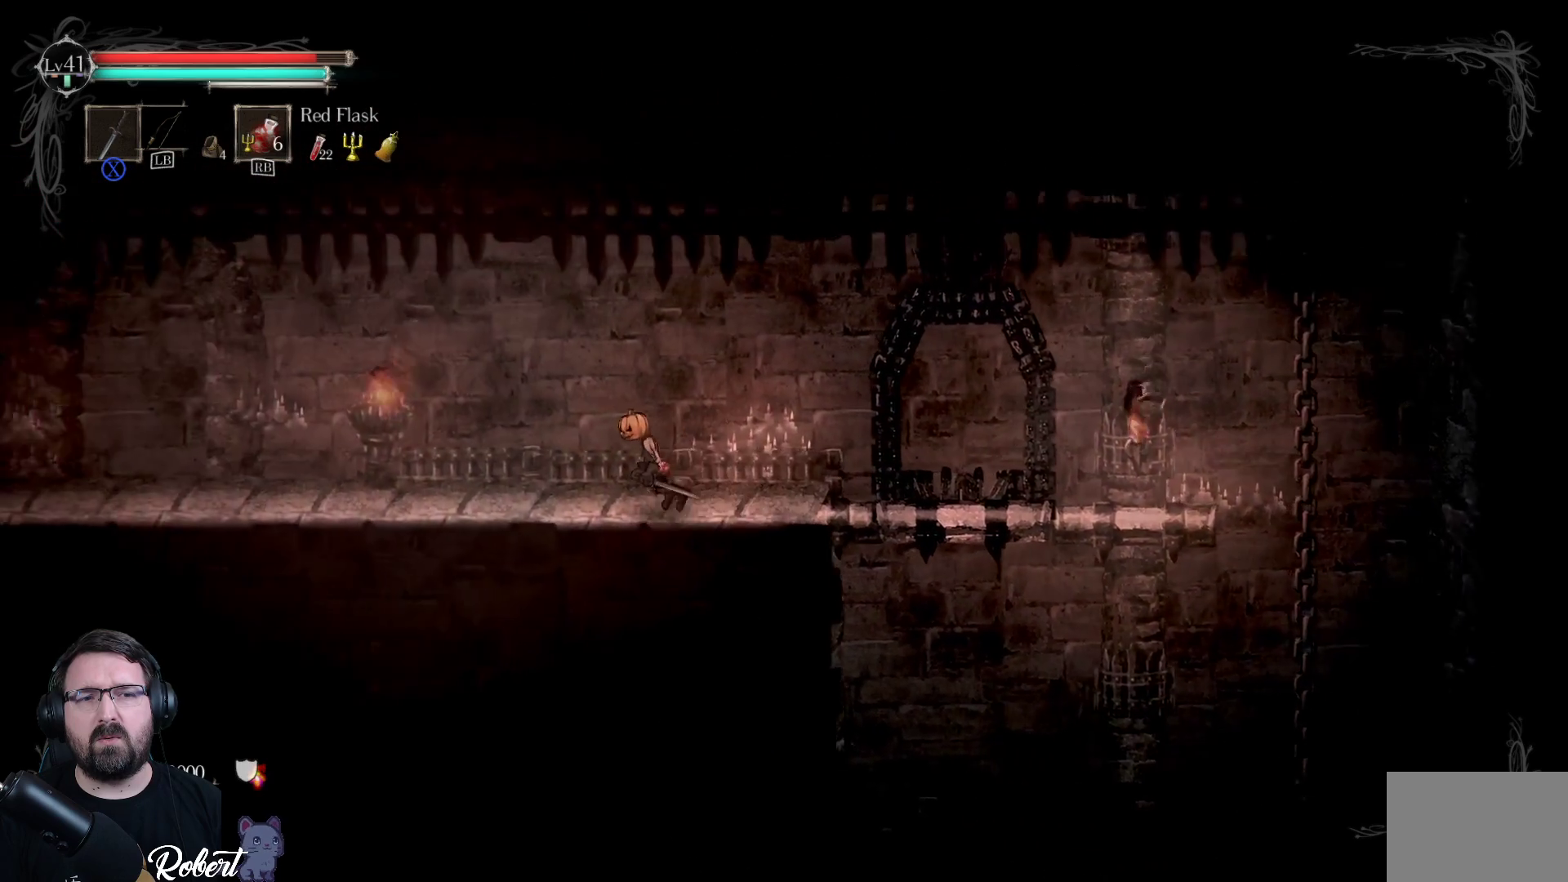
{"buttons": [], "left_stick": "left", "right_stick": "center", "events": []}
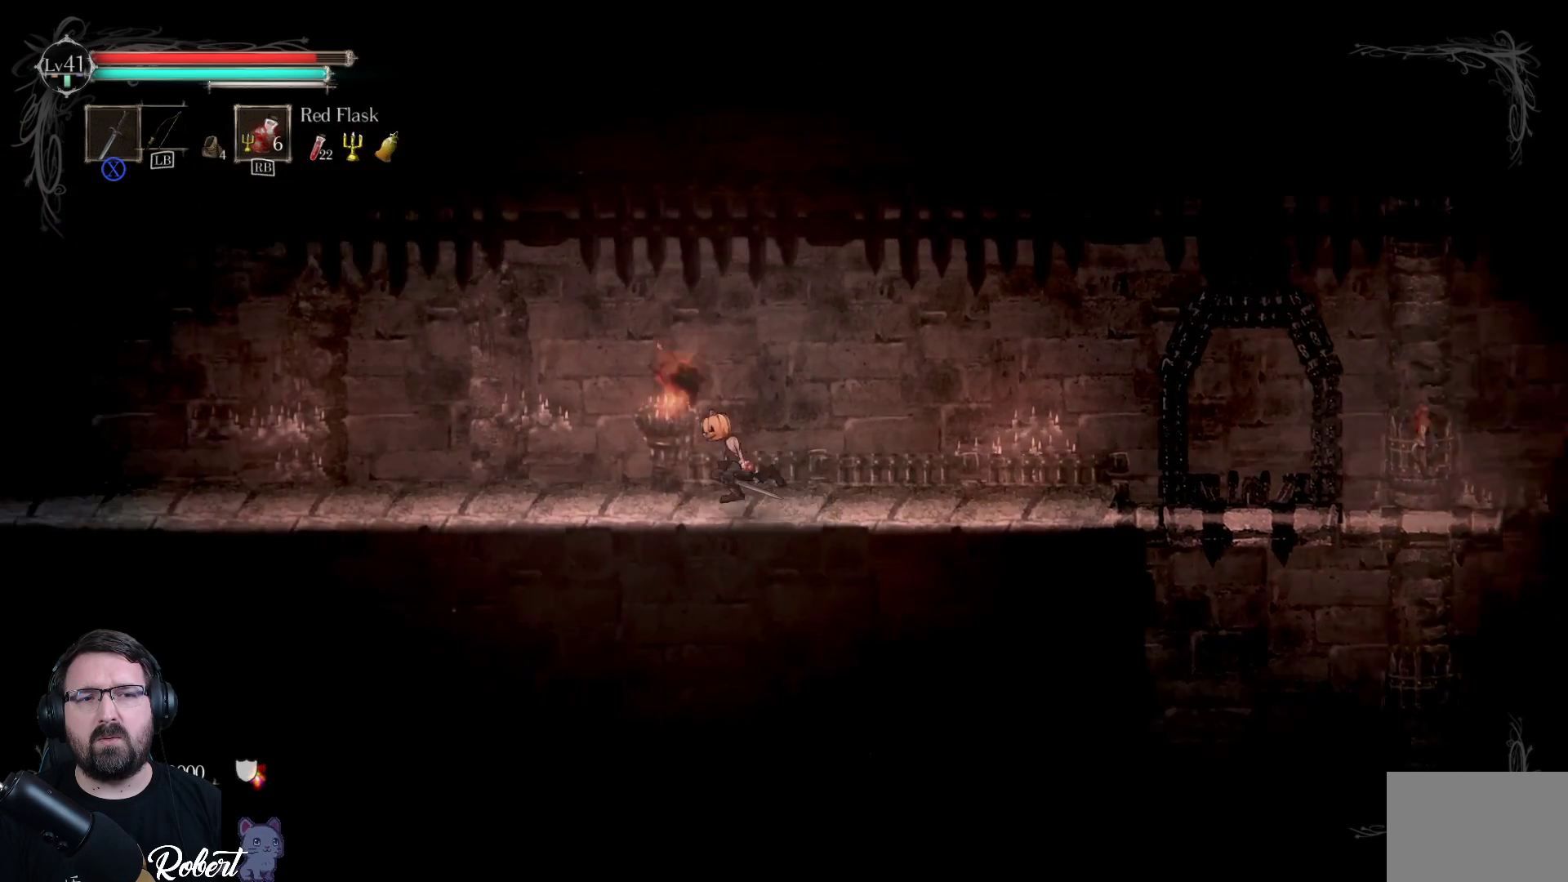
{"buttons": [], "left_stick": "left", "right_stick": "center", "events": [[100, "left_stick", "center"], [233, "left_stick", "left"]]}
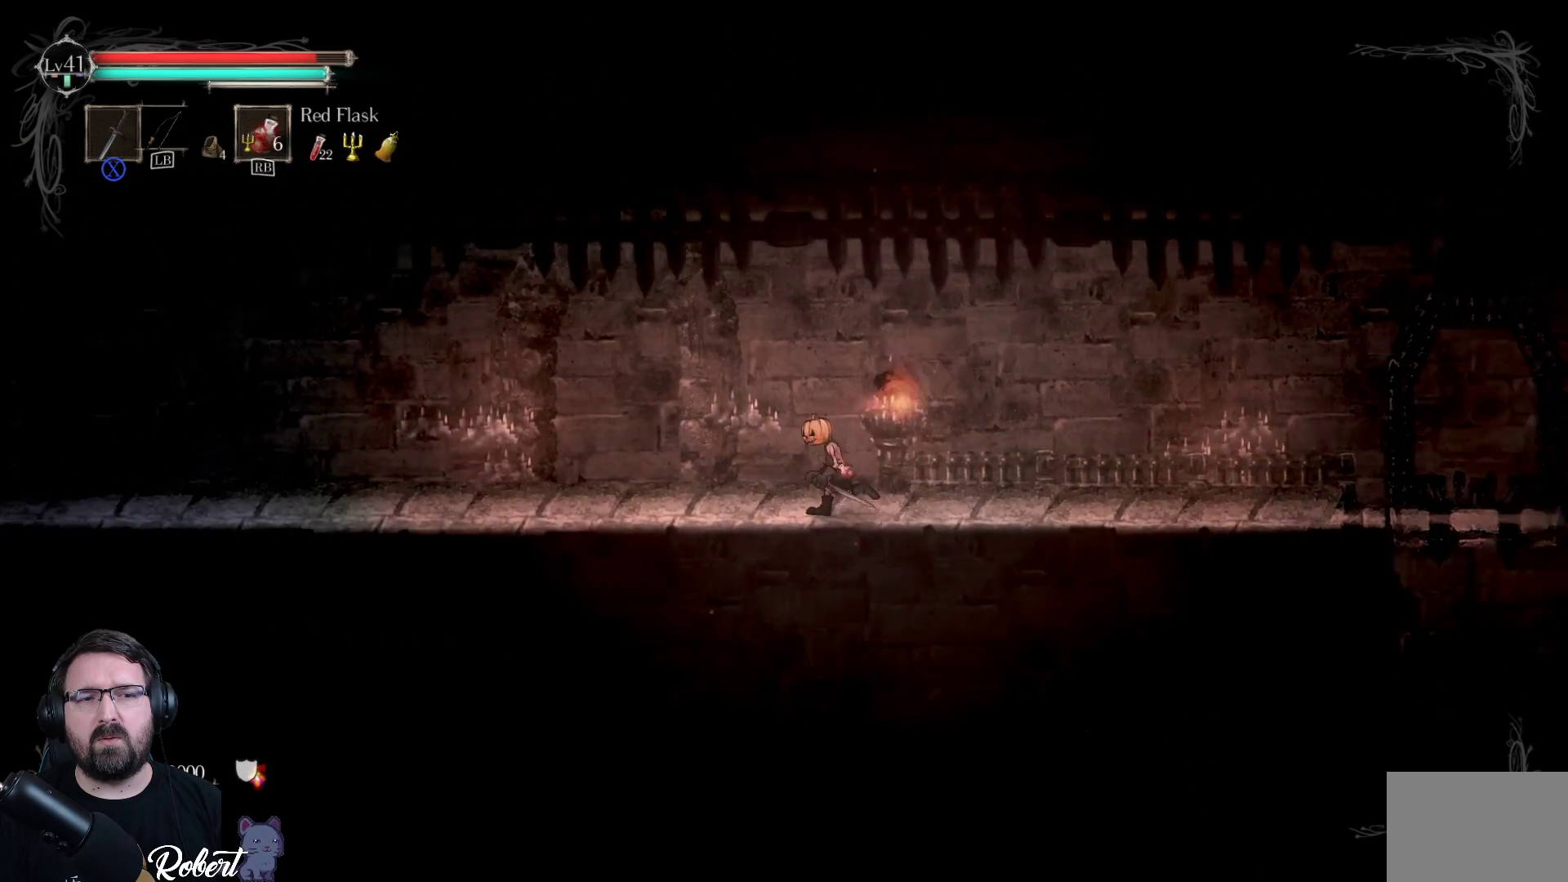
{"buttons": [], "left_stick": "left", "right_stick": "center", "events": []}
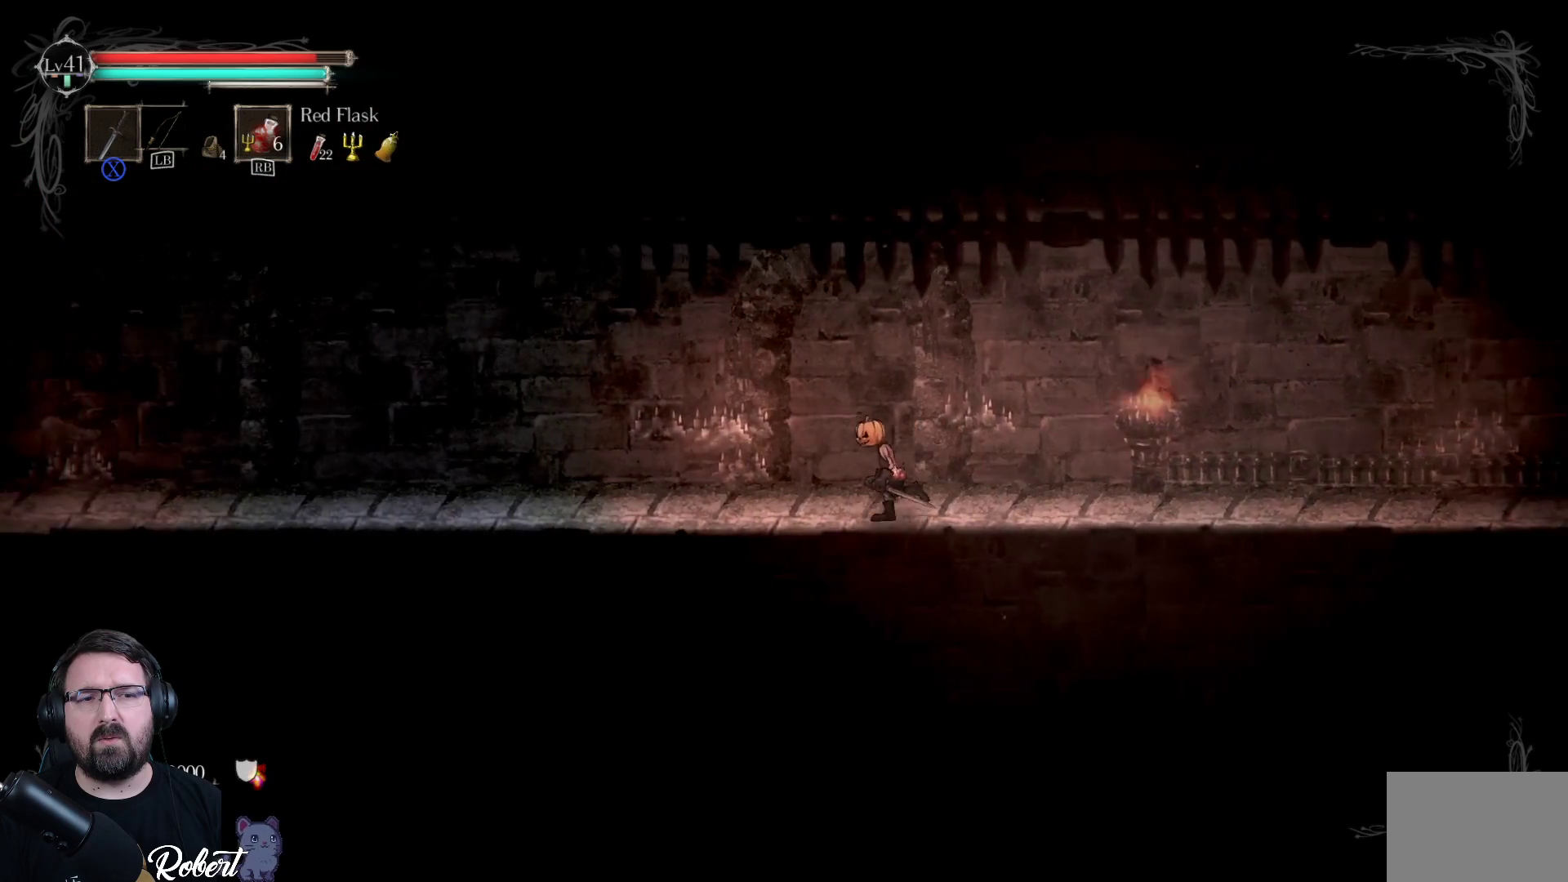
{"buttons": [], "left_stick": "left", "right_stick": "center", "events": []}
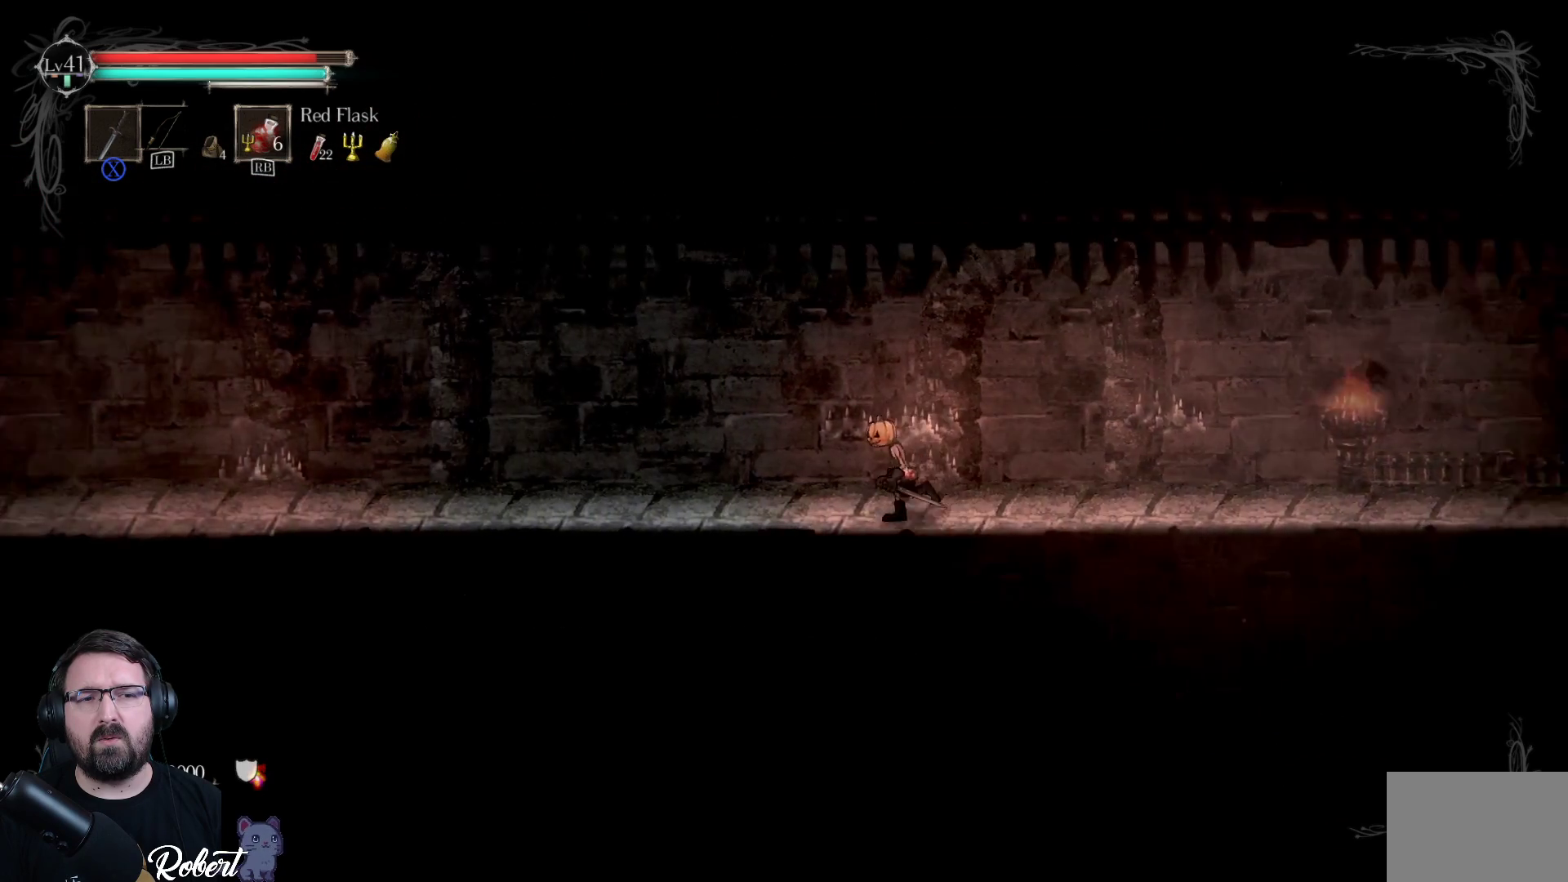
{"buttons": [], "left_stick": "left", "right_stick": "center", "events": []}
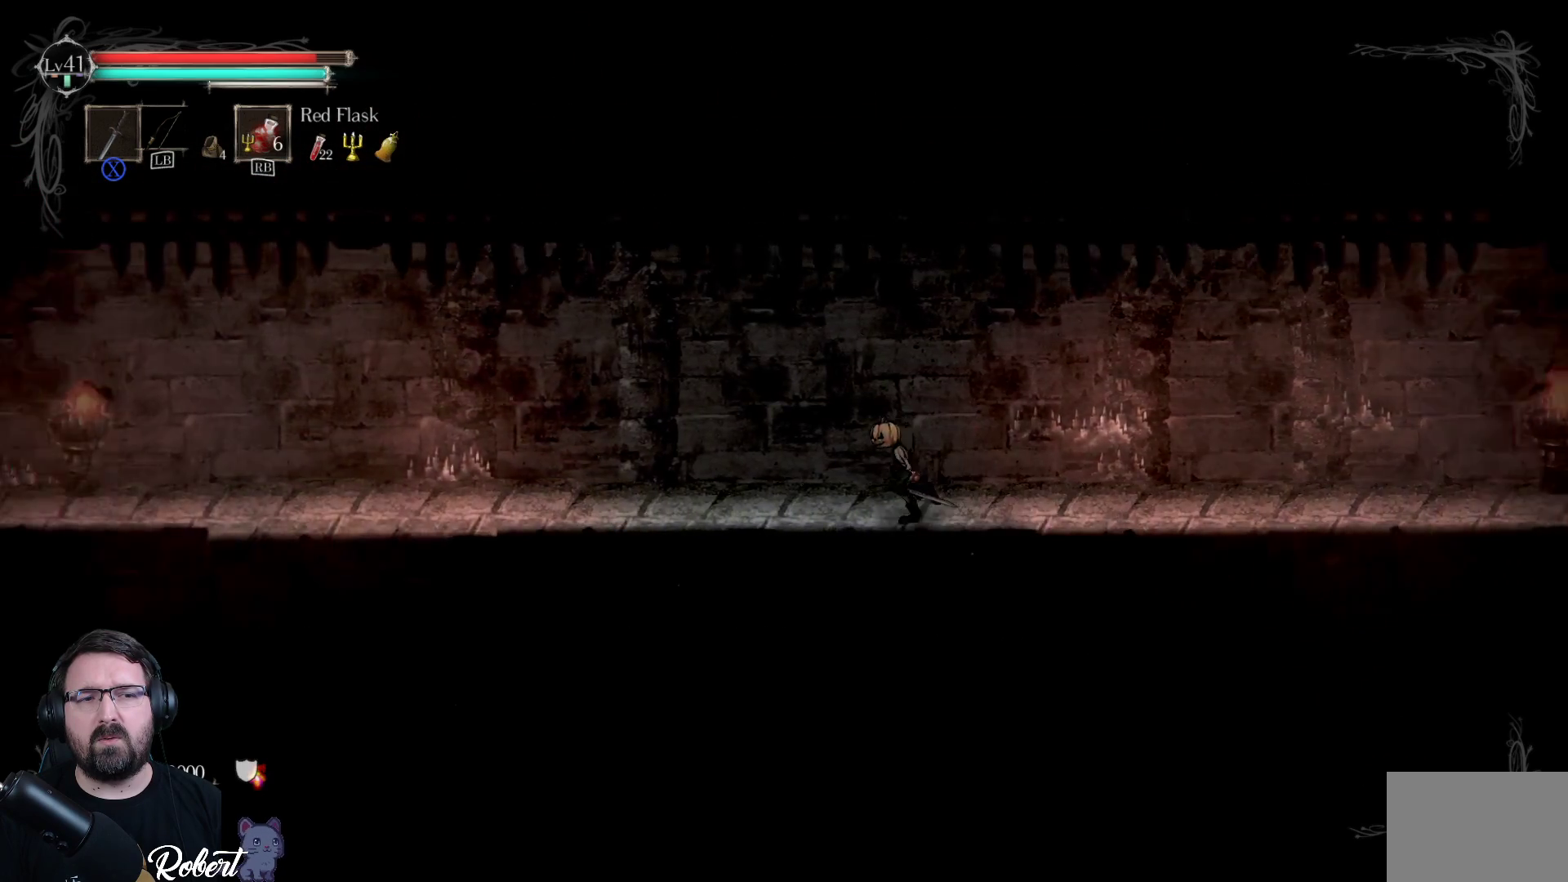
{"buttons": [], "left_stick": "left", "right_stick": "center", "events": []}
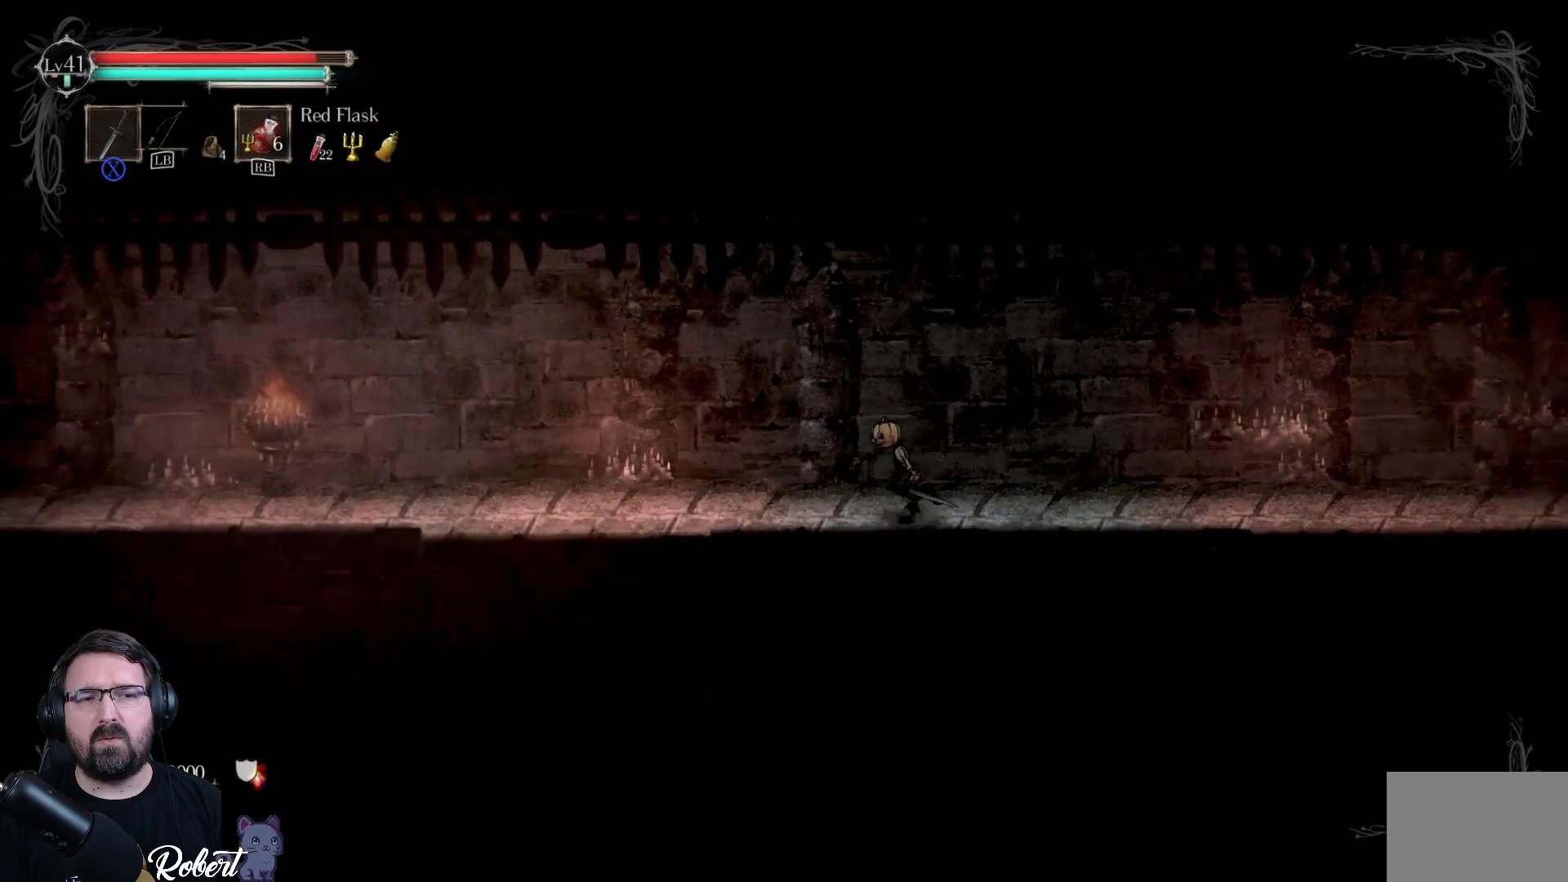
{"buttons": [], "left_stick": "left", "right_stick": "center", "events": []}
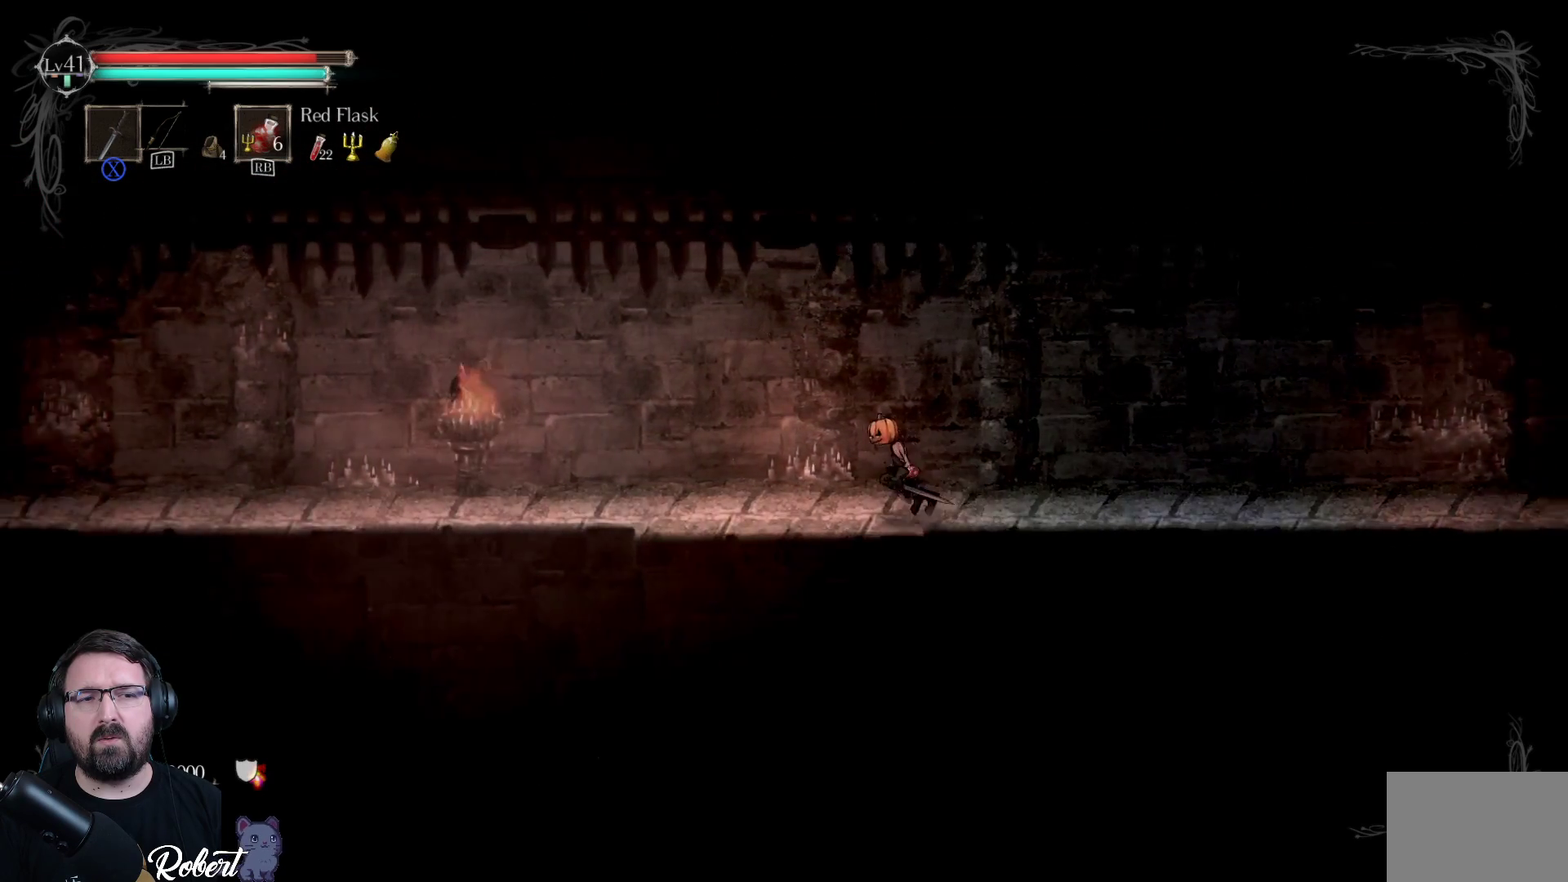
{"buttons": [], "left_stick": "left", "right_stick": "center", "events": []}
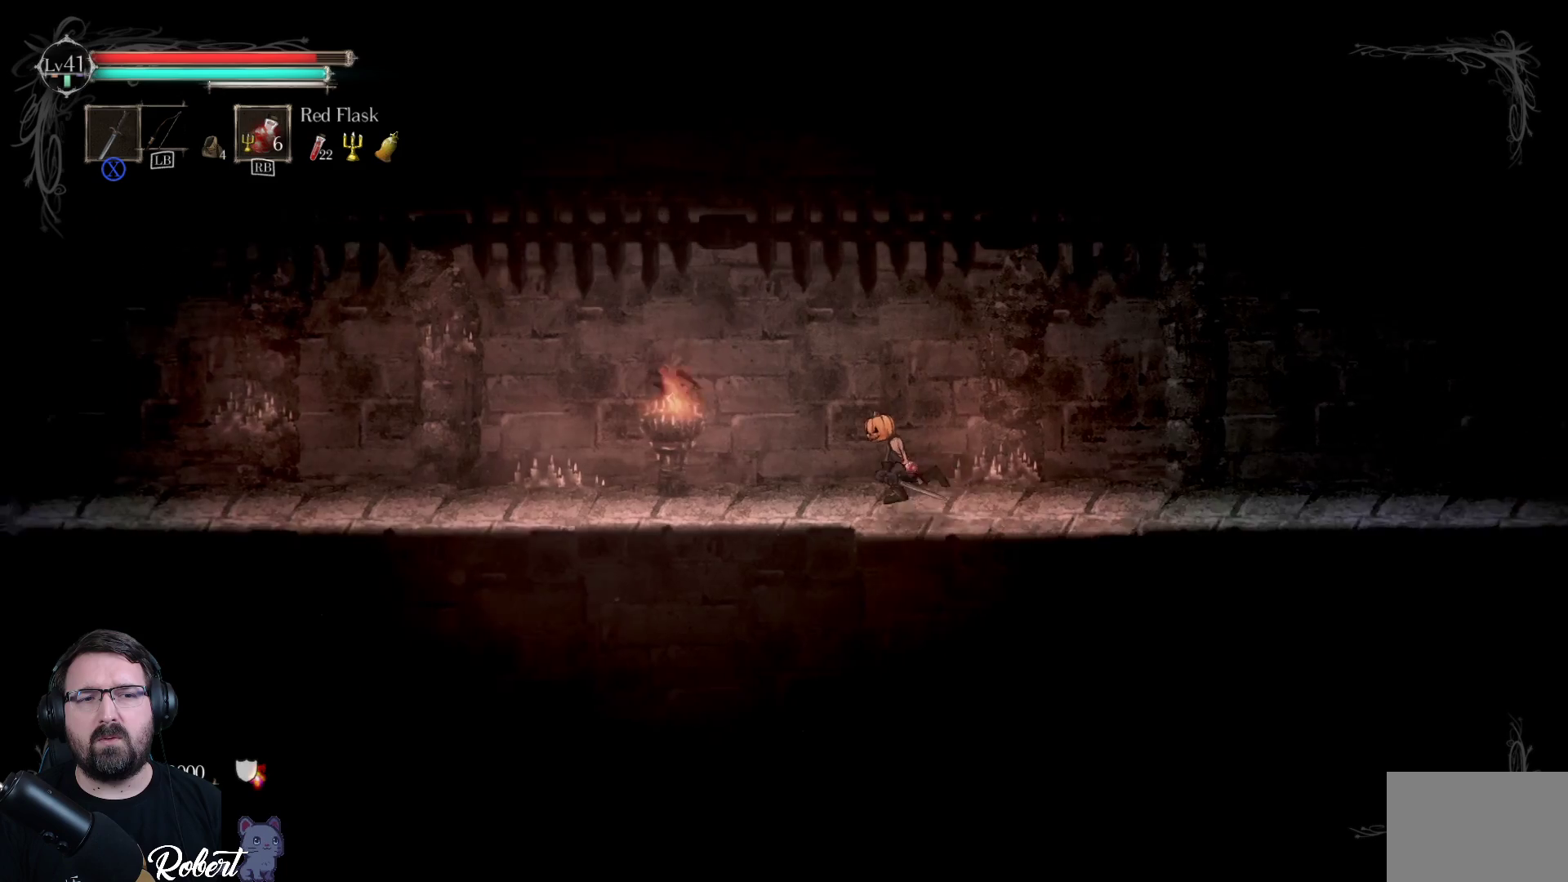
{"buttons": [], "left_stick": "left", "right_stick": "center", "events": []}
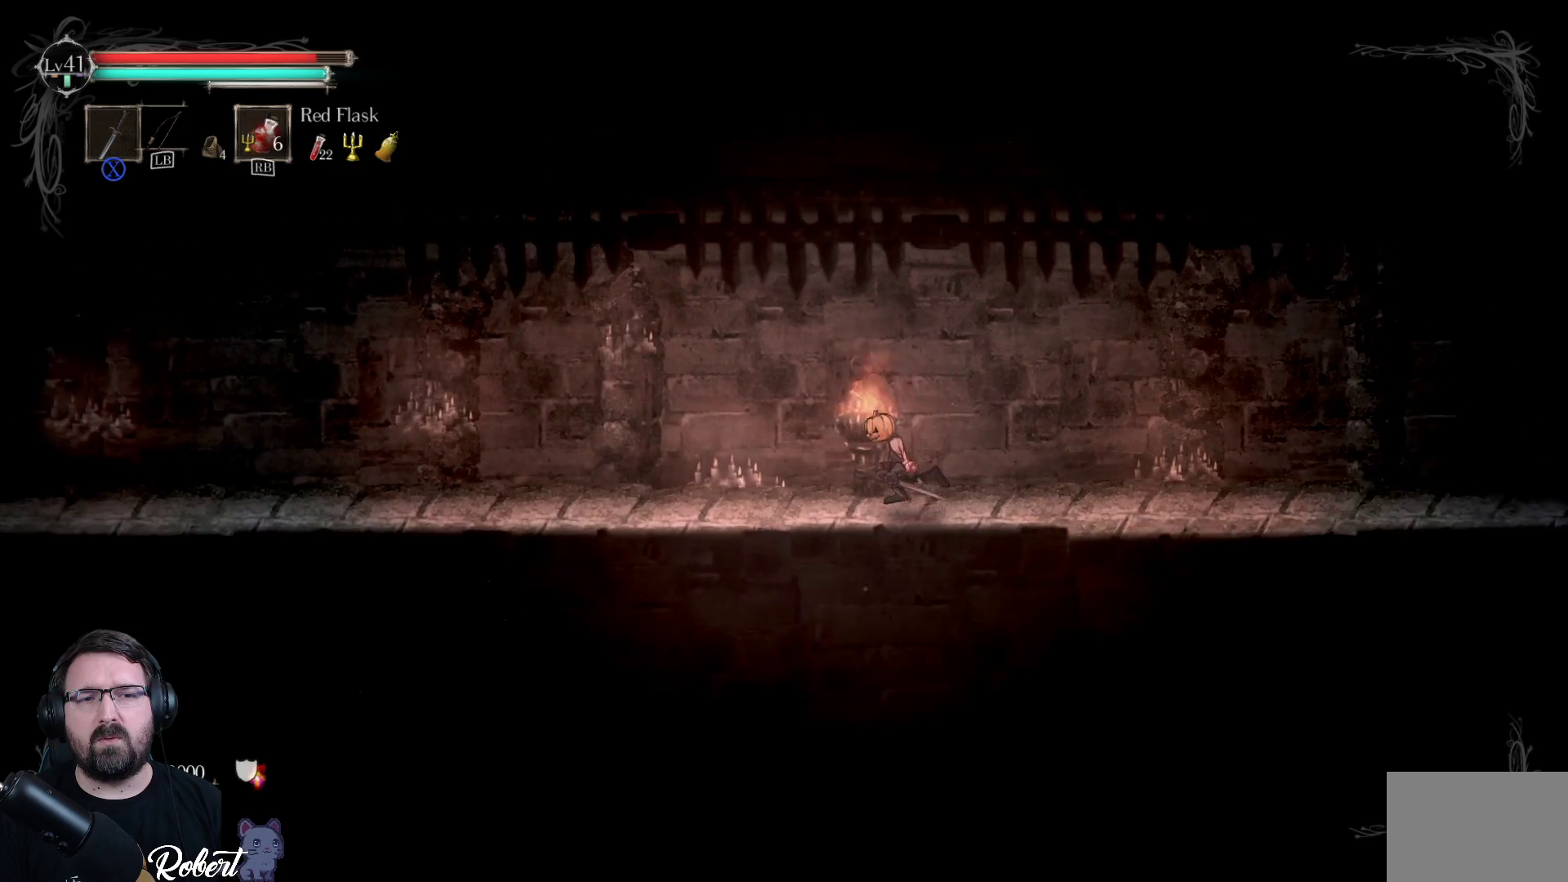
{"buttons": [], "left_stick": "left", "right_stick": "center", "events": []}
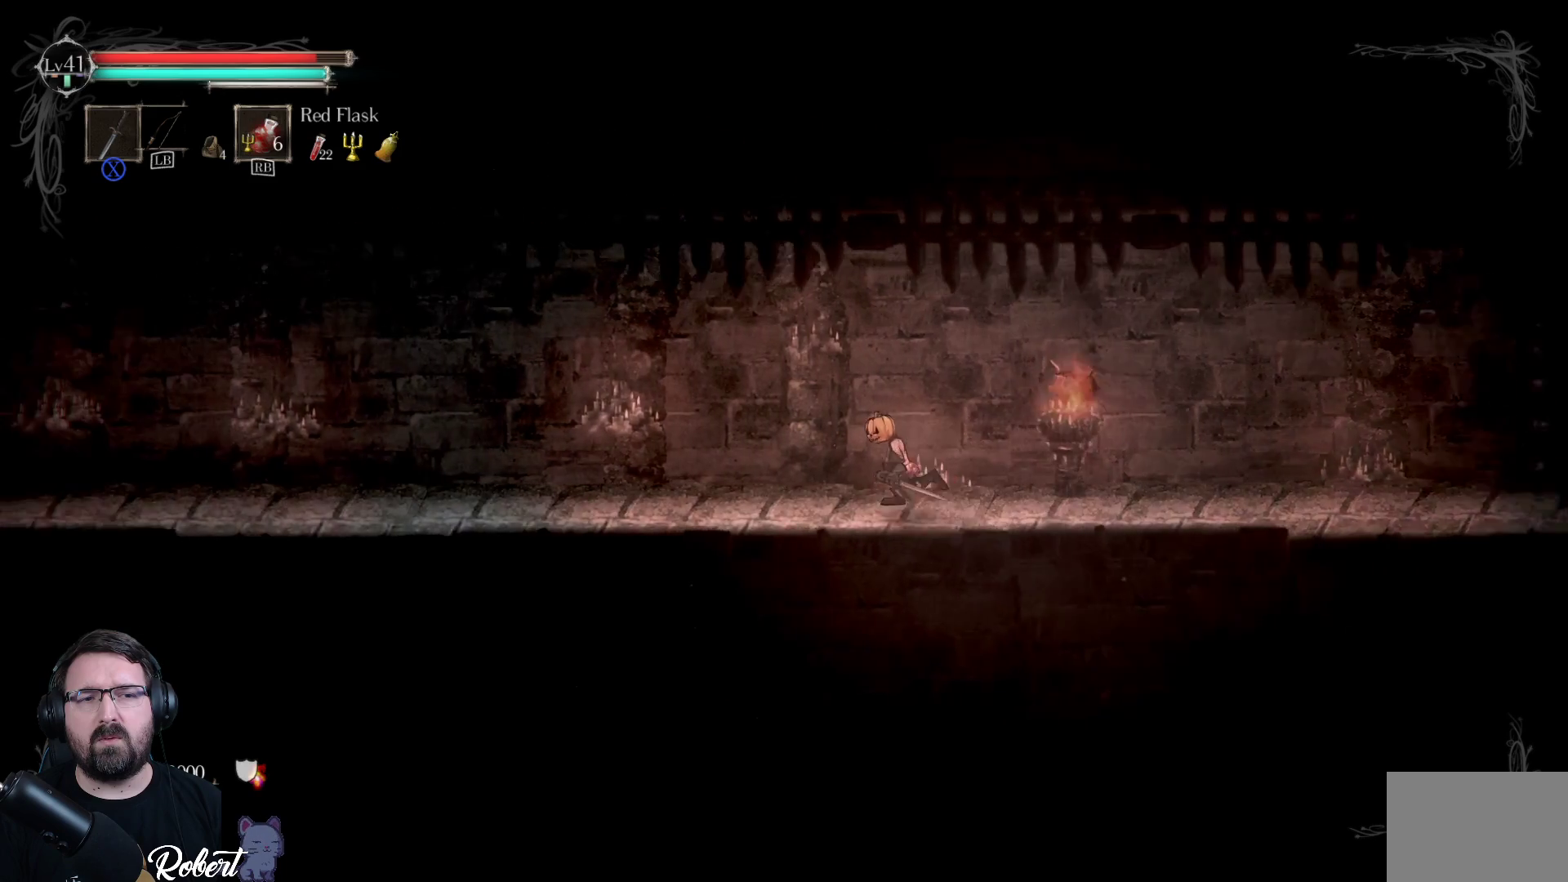
{"buttons": [], "left_stick": "left", "right_stick": "center", "events": []}
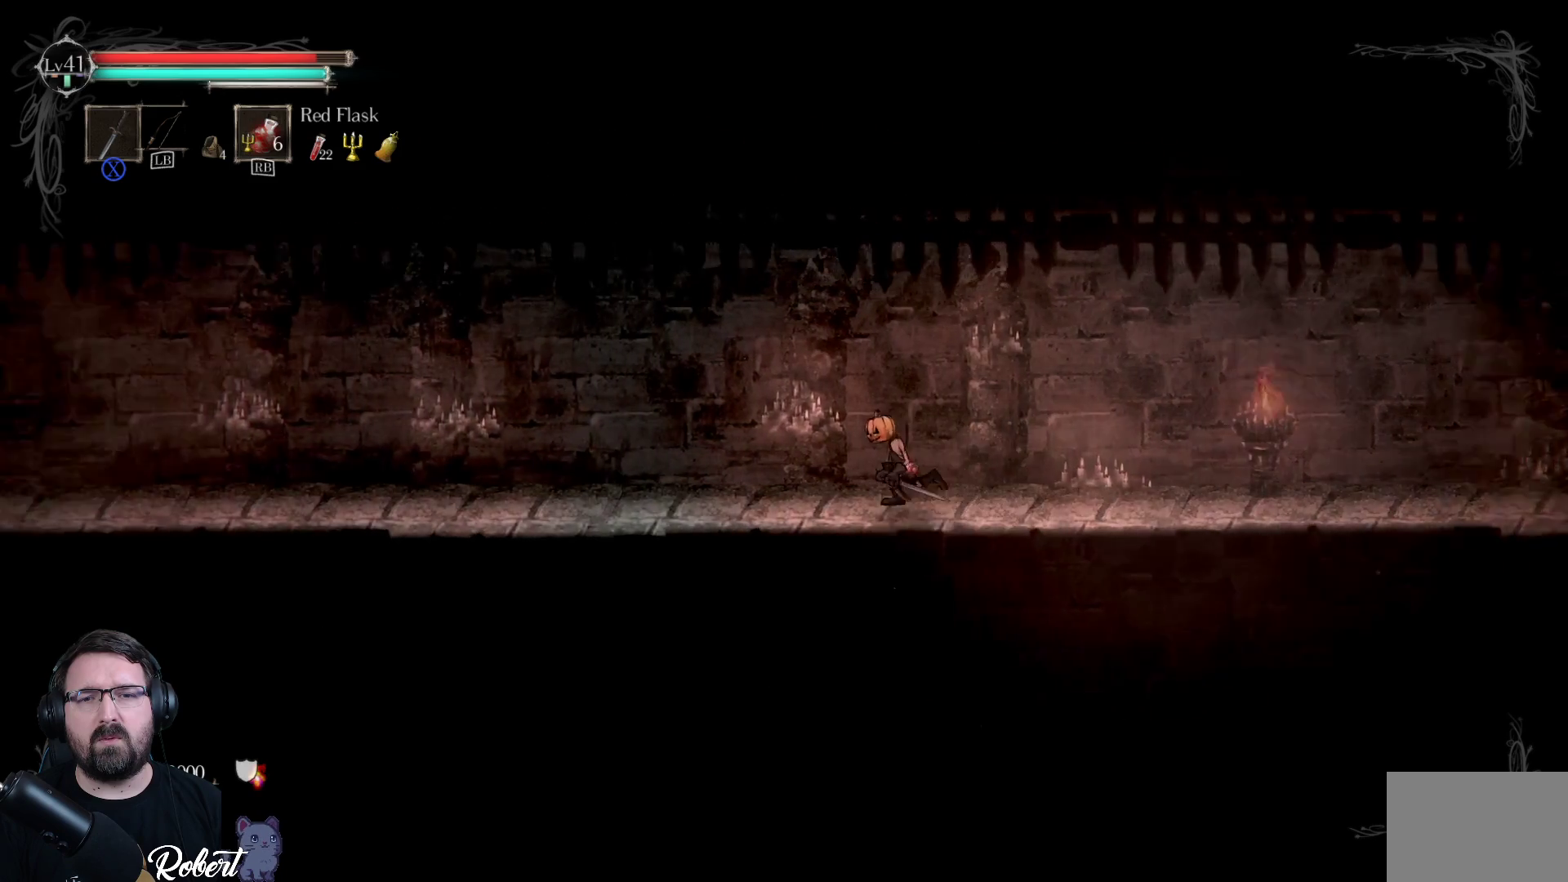
{"buttons": [], "left_stick": "left", "right_stick": "center", "events": []}
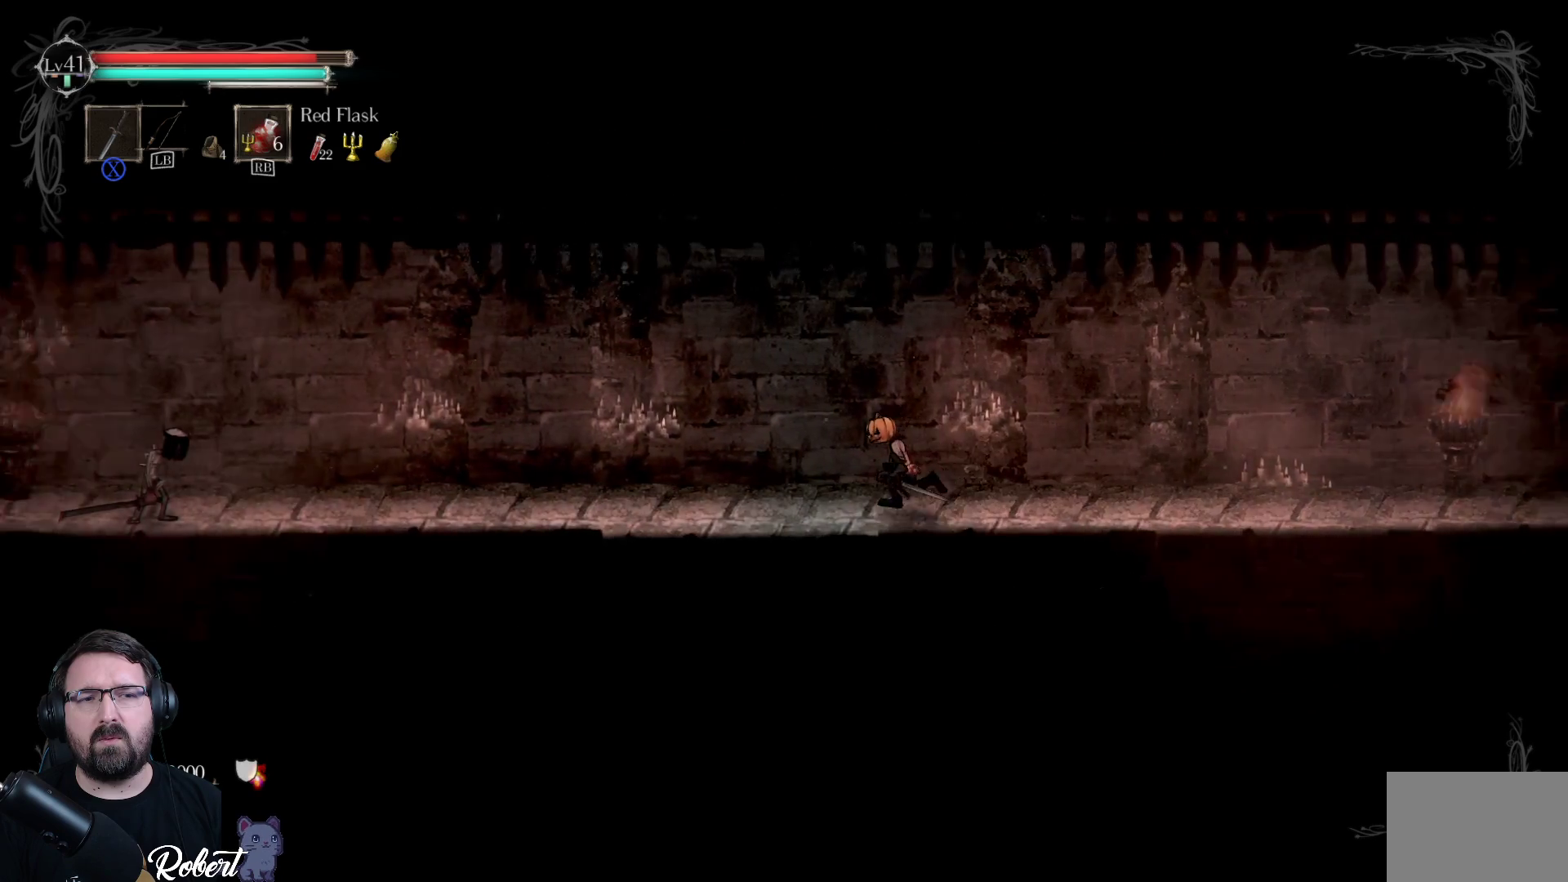
{"buttons": [], "left_stick": "left", "right_stick": "center", "events": []}
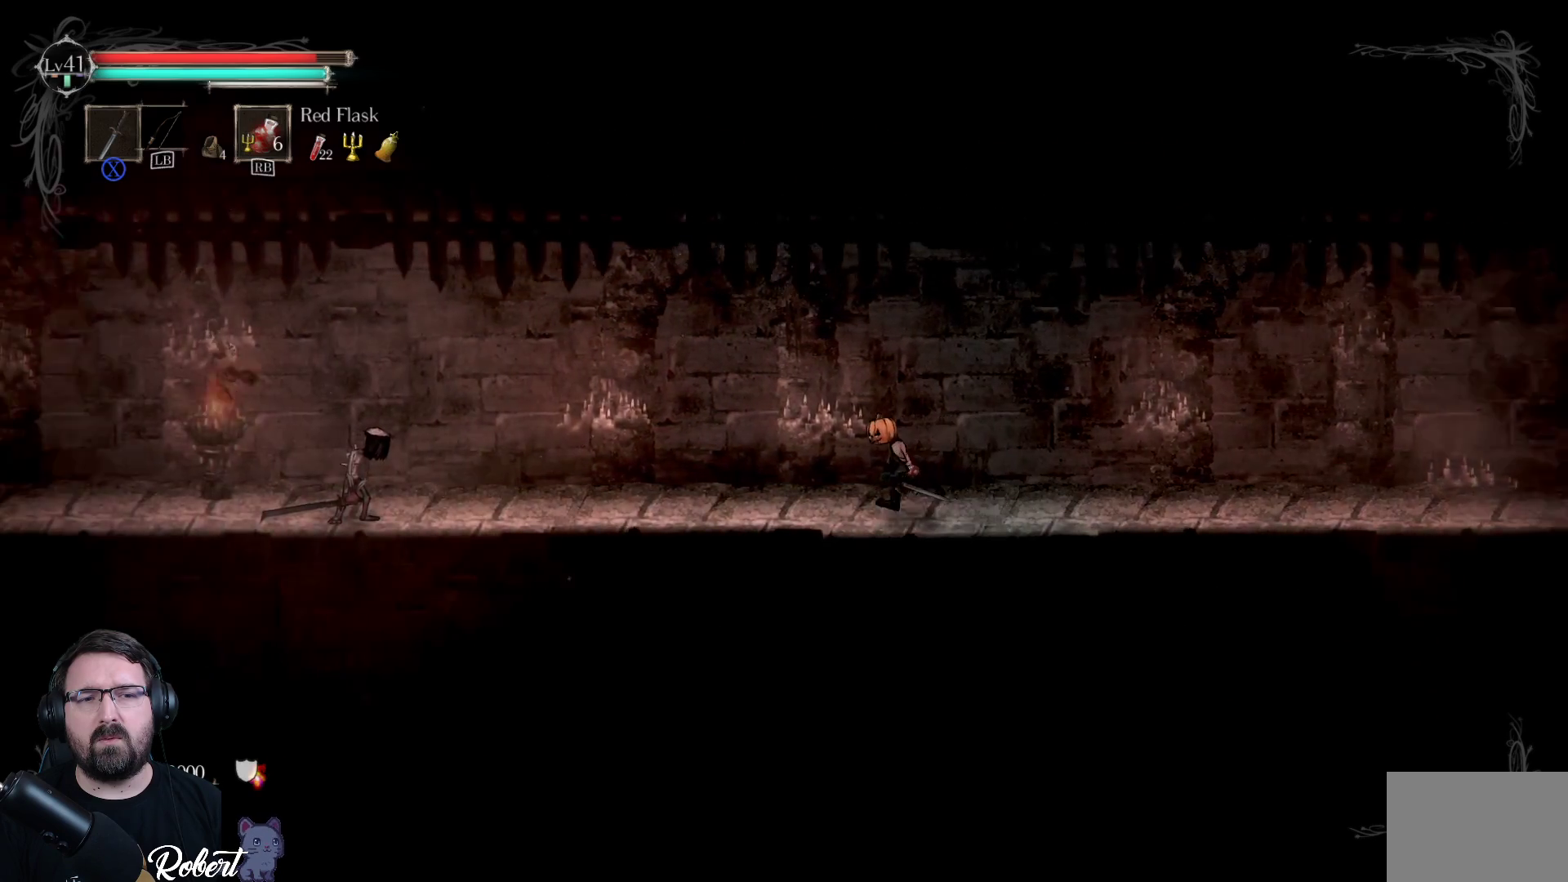
{"buttons": [], "left_stick": "left", "right_stick": "center", "events": []}
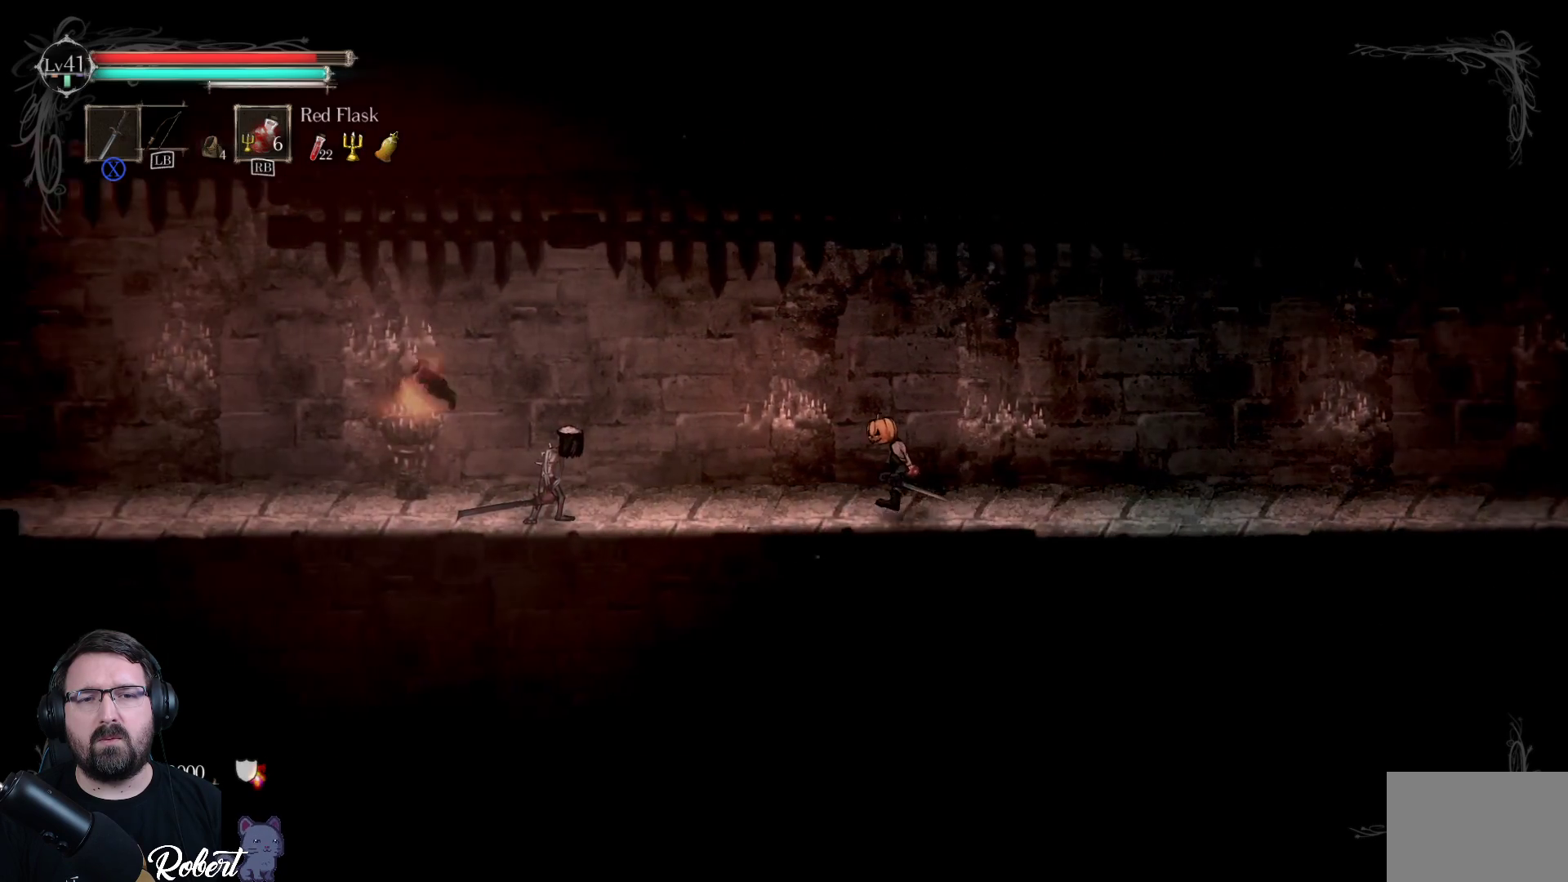
{"buttons": ["X"], "left_stick": "left", "right_stick": "center", "events": [[433, "X", "down"]]}
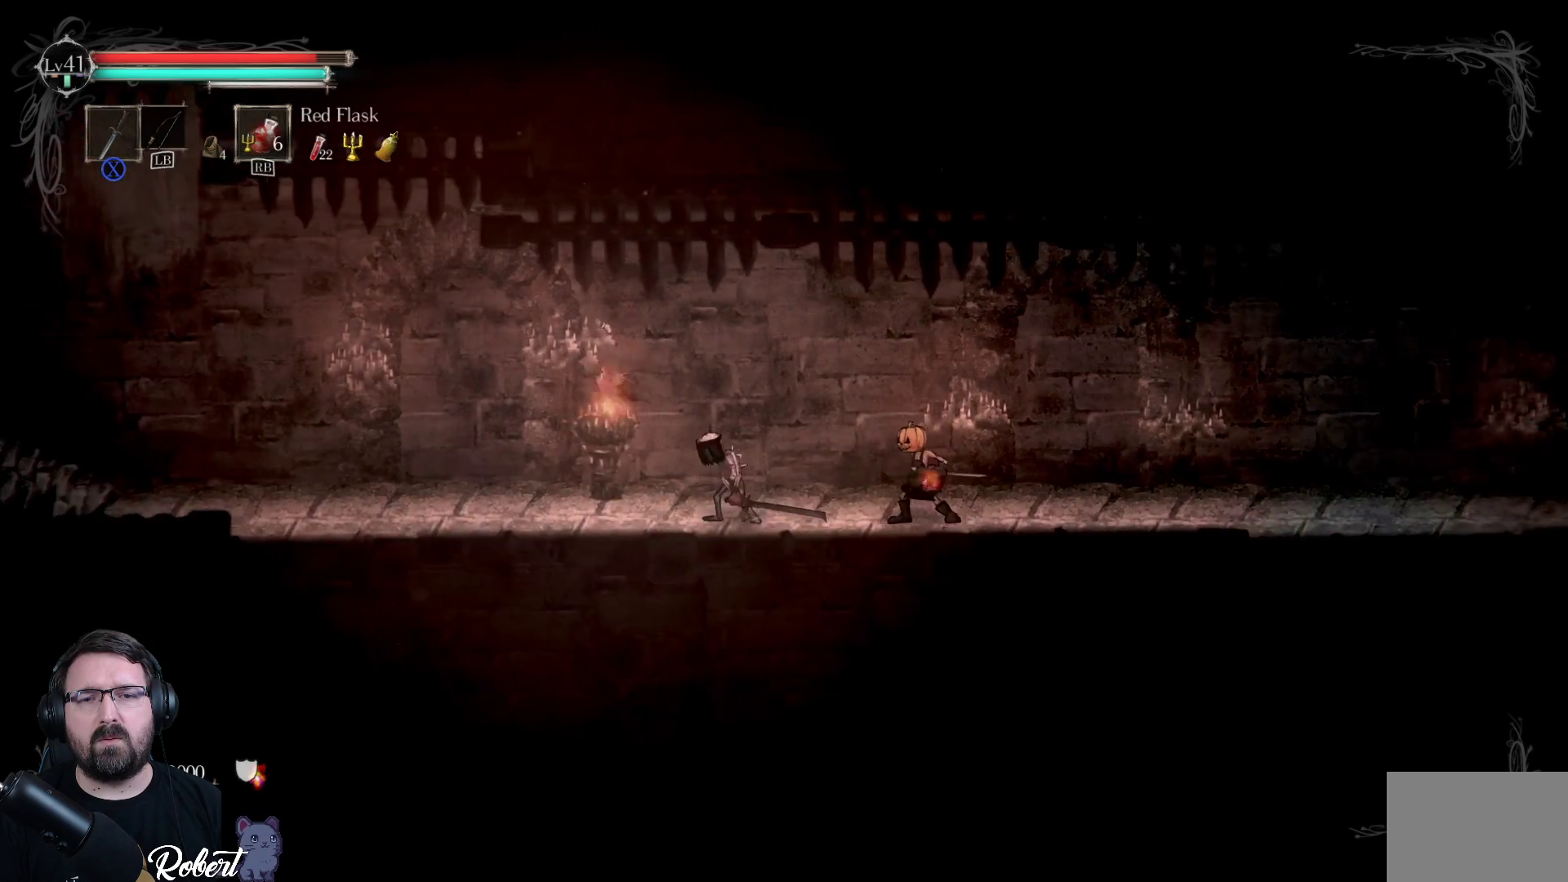
{"buttons": [], "left_stick": "left", "right_stick": "center", "events": [[67, "X", "up"], [167, "X", "down"], [267, "X", "up"], [400, "X", "down"], [467, "X", "up"]]}
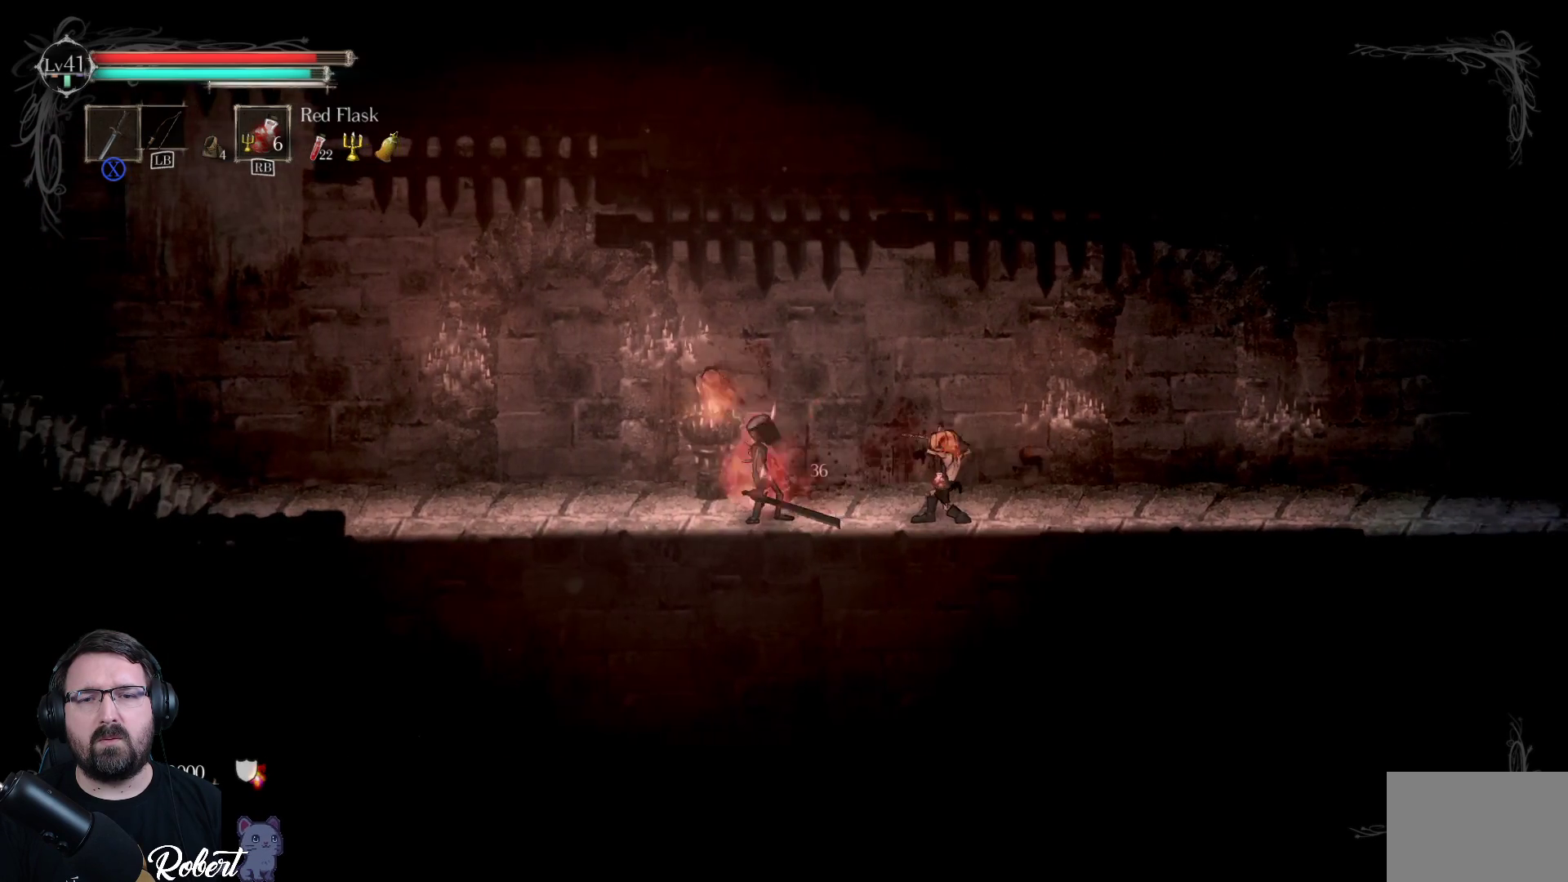
{"buttons": [], "left_stick": "left", "right_stick": "center", "events": [[67, "X", "down"], [167, "X", "up"], [233, "X", "down"], [333, "X", "up"]]}
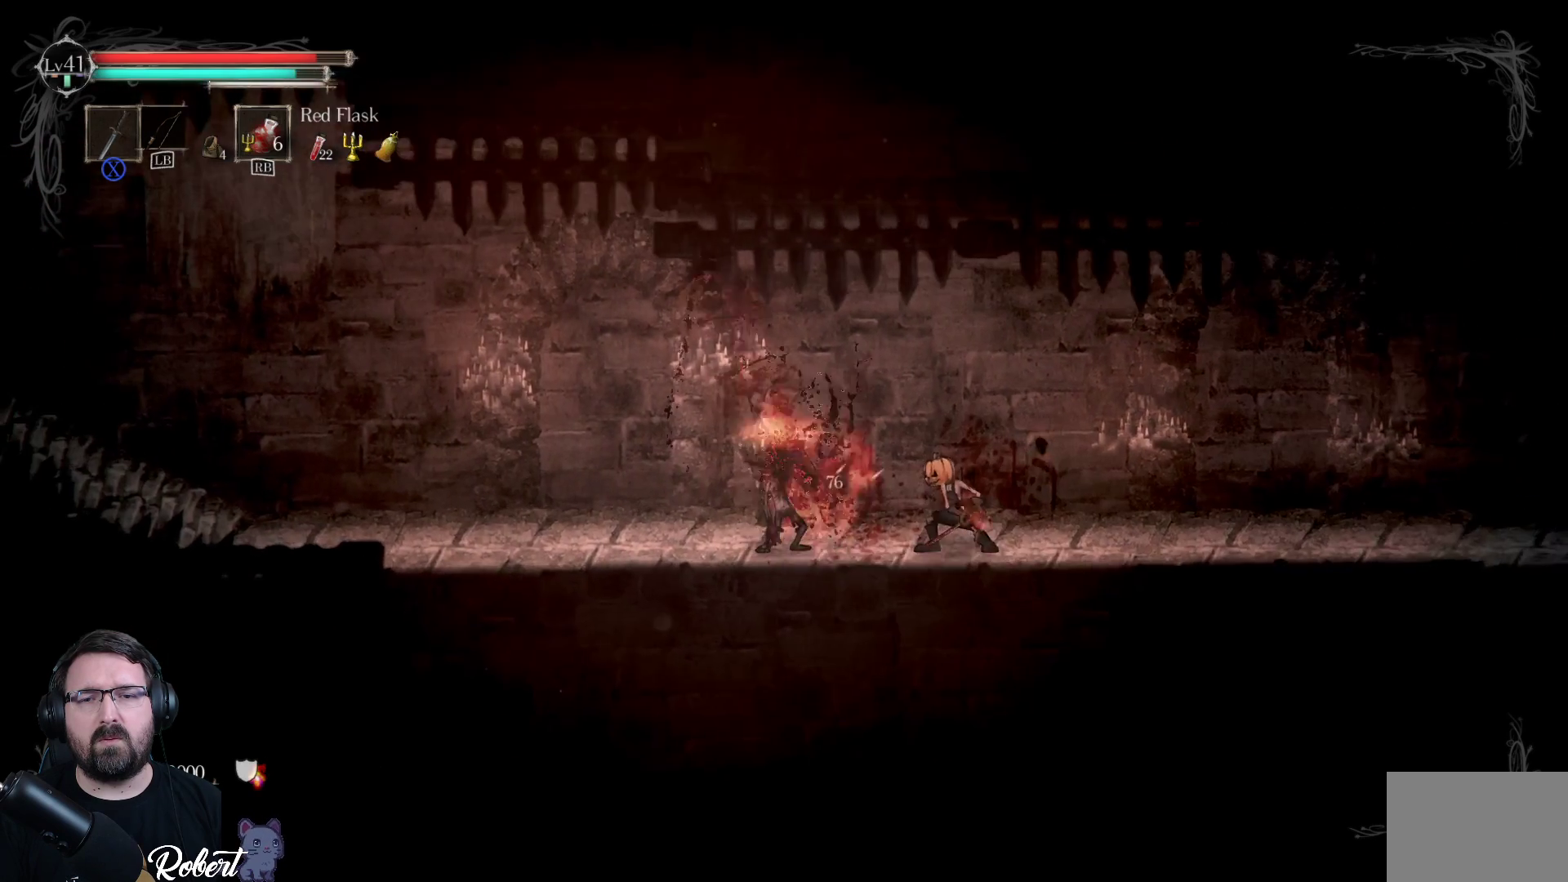
{"buttons": [], "left_stick": "left", "right_stick": "center", "events": []}
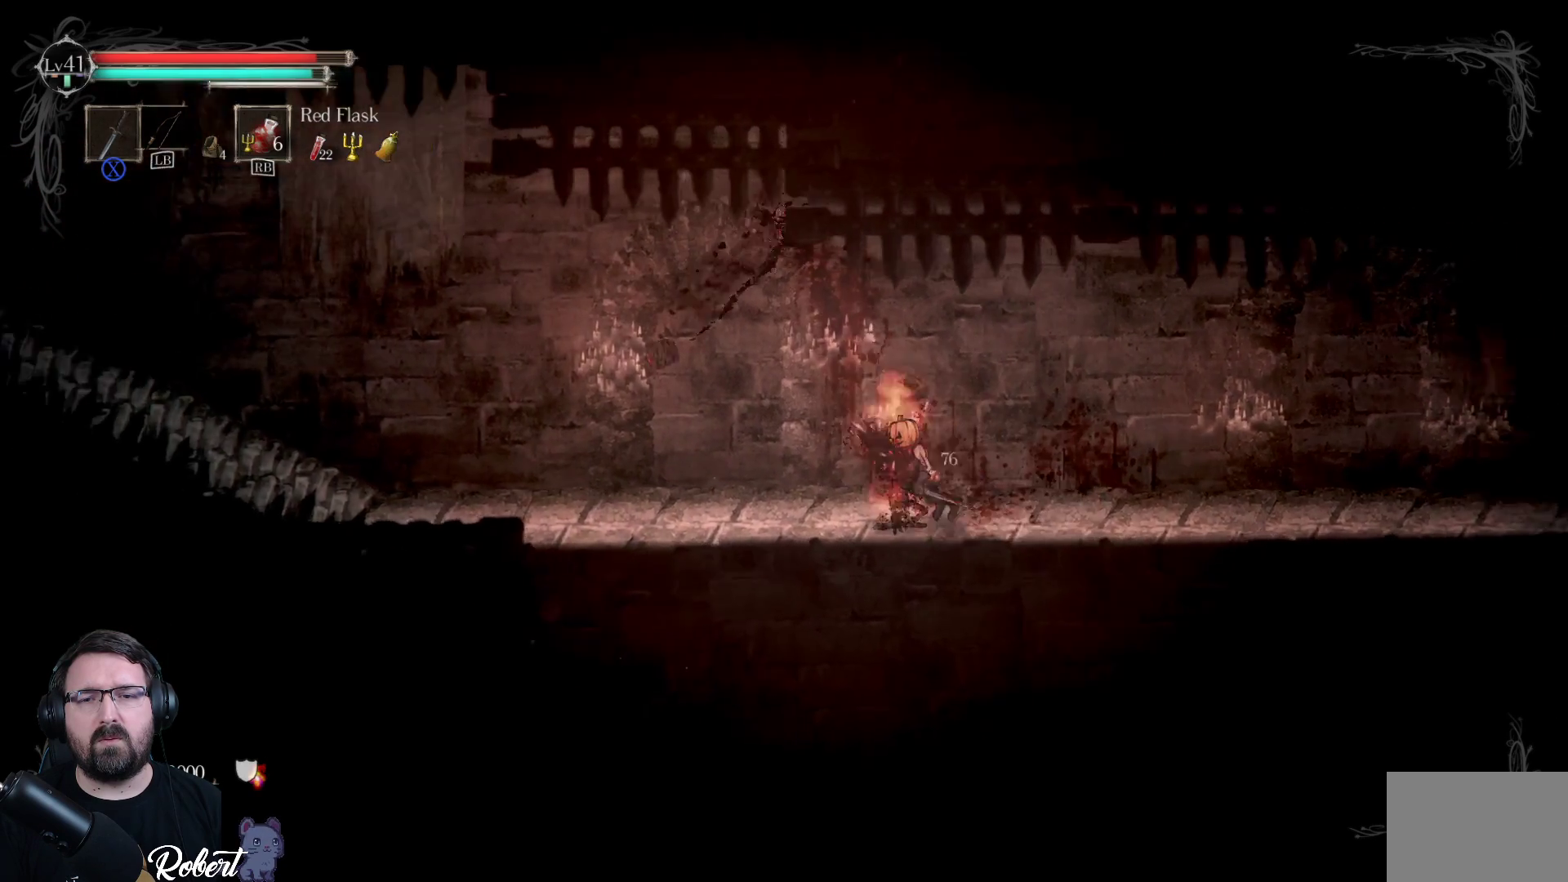
{"buttons": [], "left_stick": "left", "right_stick": "center", "events": []}
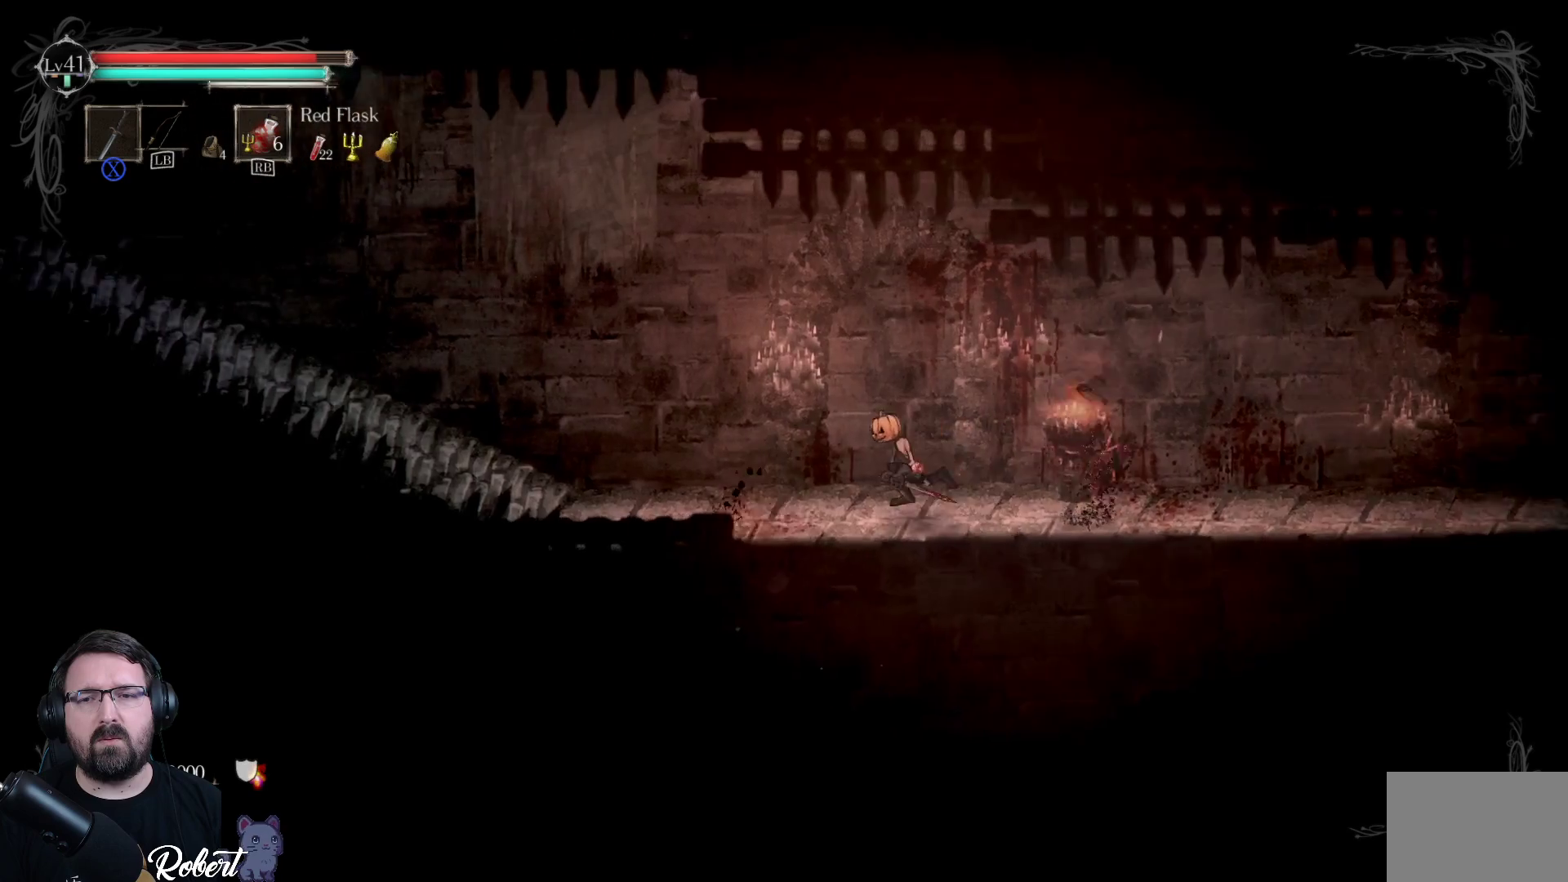
{"buttons": [], "left_stick": "left", "right_stick": "center", "events": []}